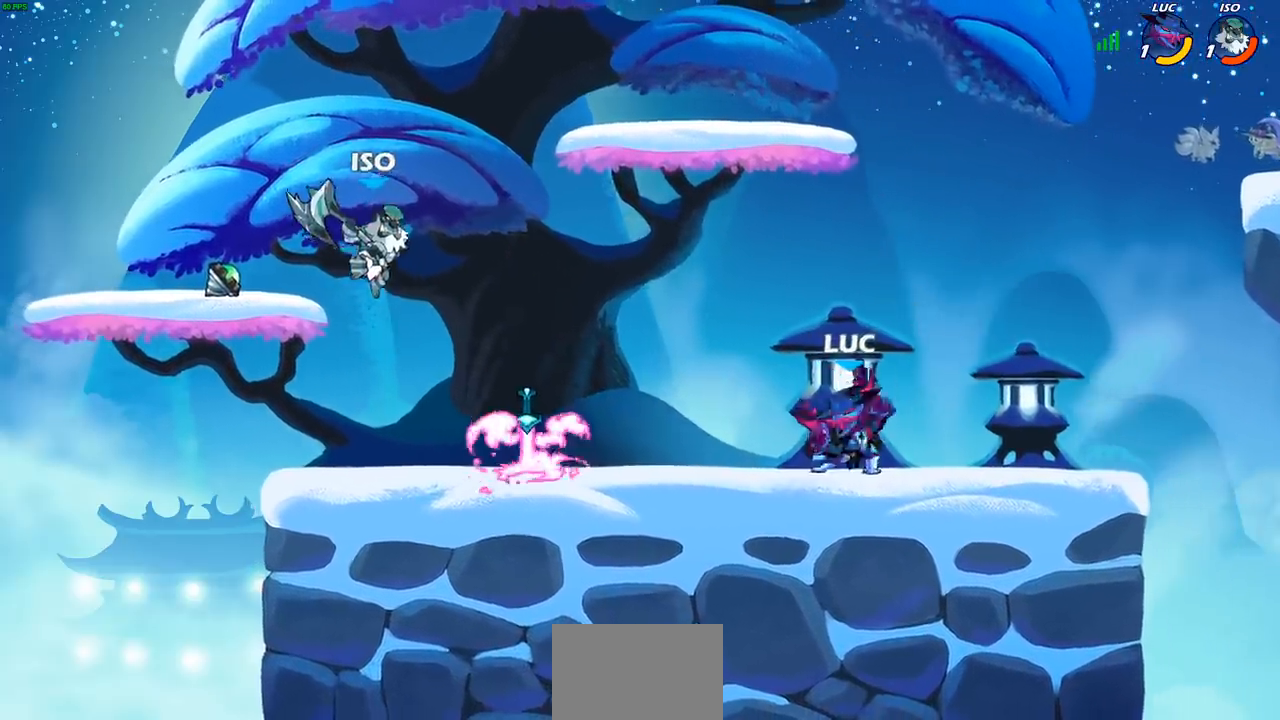
Gameplay with a controller (PlayStation layout); each line is a JSON object with the inputs held at the frame after it. "events" lists button and stick changes between this image and that frame as [ms after this image, input, new state], when the widget could be followed in between.
{"buttons": [], "left_stick": "center", "right_stick": "center", "events": [[83, "R2", "down"], [133, "CROSS", "down"], [183, "left_stick", "up-left"], [200, "SQUARE", "down"], [233, "CROSS", "up"], [233, "SQUARE", "up"], [250, "R2", "up"], [317, "left_stick", "center"]]}
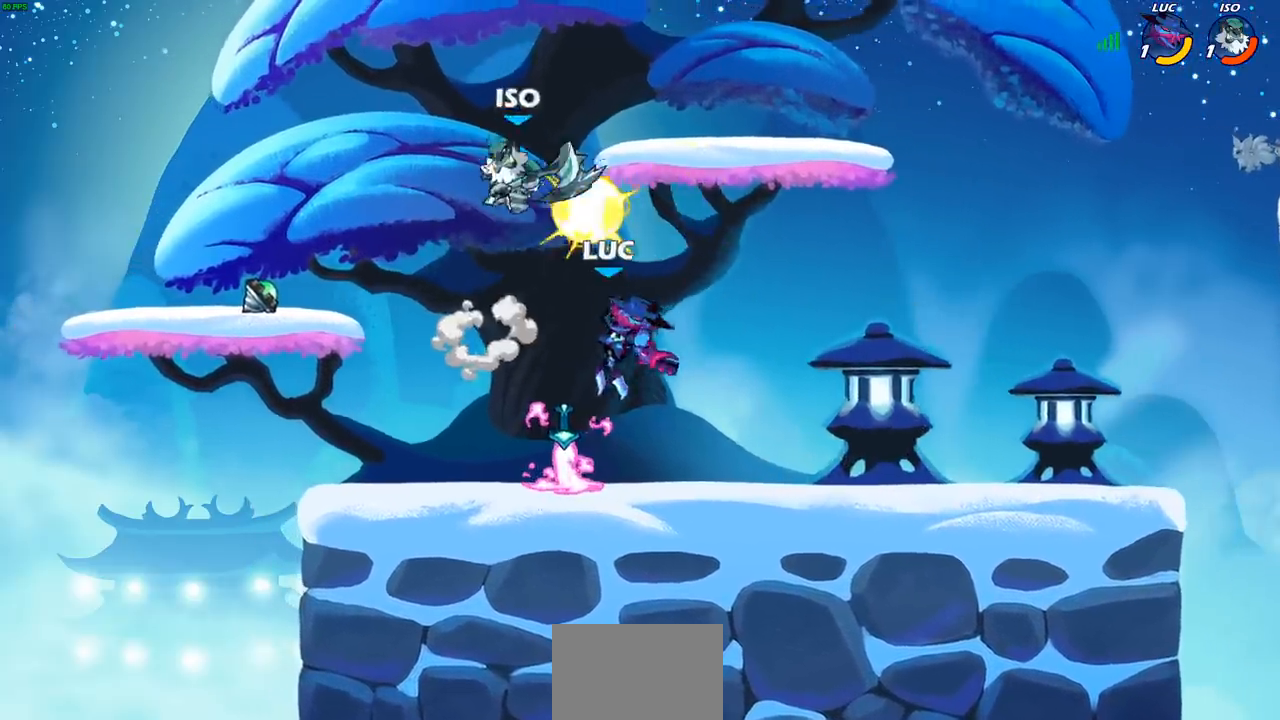
{"buttons": [], "left_stick": "left", "right_stick": "center", "events": [[150, "left_stick", "left"], [267, "CROSS", "down"], [333, "CIRCLE", "down"], [333, "CROSS", "up"], [433, "CIRCLE", "up"]]}
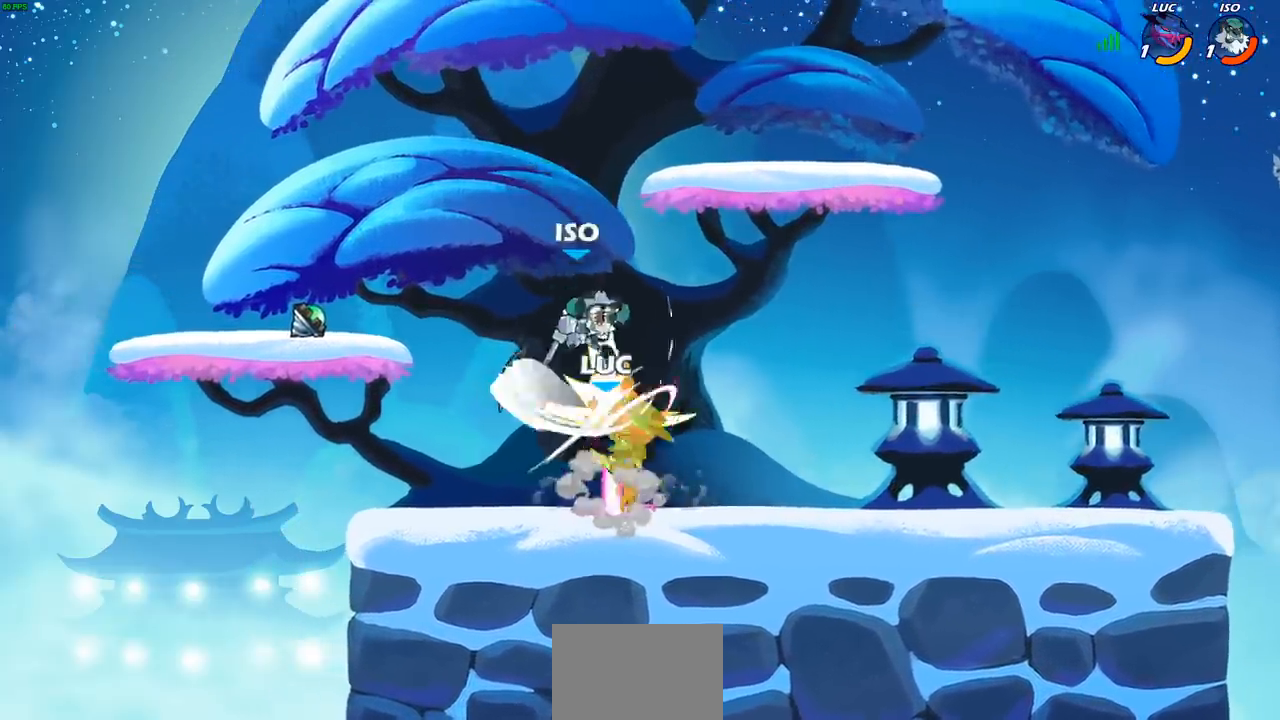
{"buttons": ["R2"], "left_stick": "down-right", "right_stick": "center", "events": [[67, "left_stick", "right"], [317, "left_stick", "down-right"], [350, "R2", "down"]]}
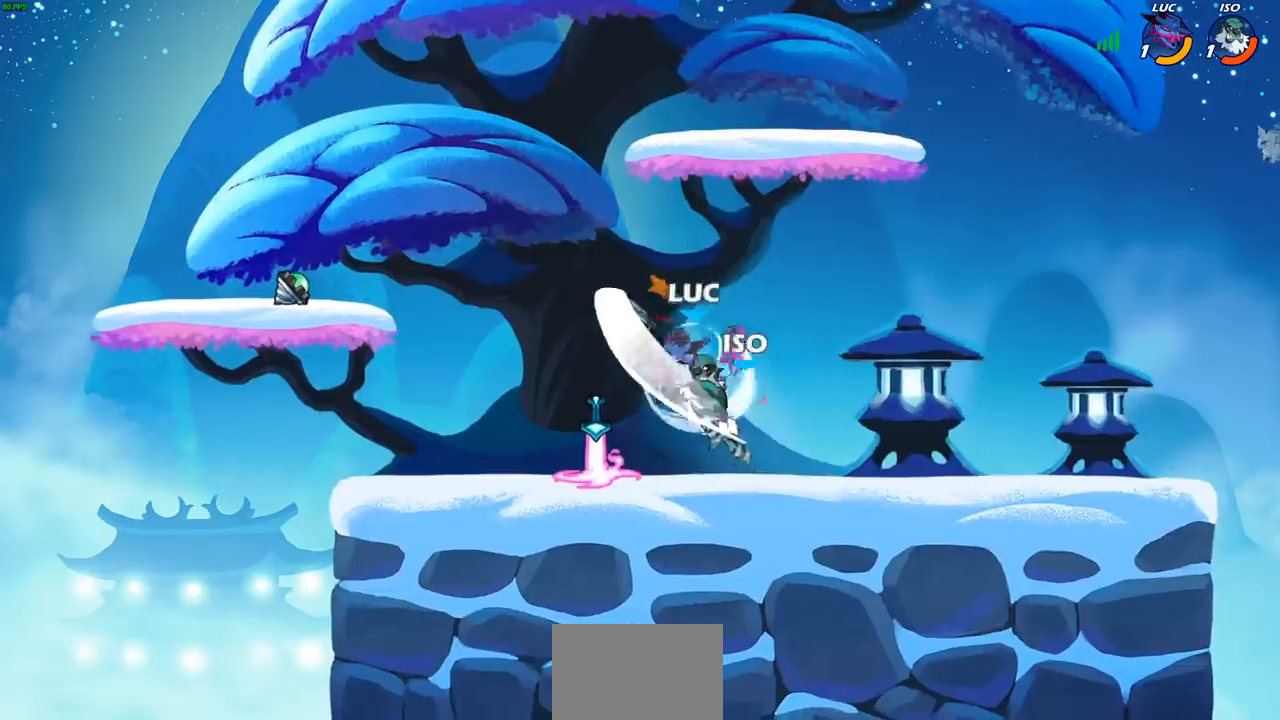
{"buttons": ["CIRCLE"], "left_stick": "down-left", "right_stick": "center", "events": [[183, "left_stick", "down-left"], [200, "R2", "up"], [283, "CIRCLE", "down"]]}
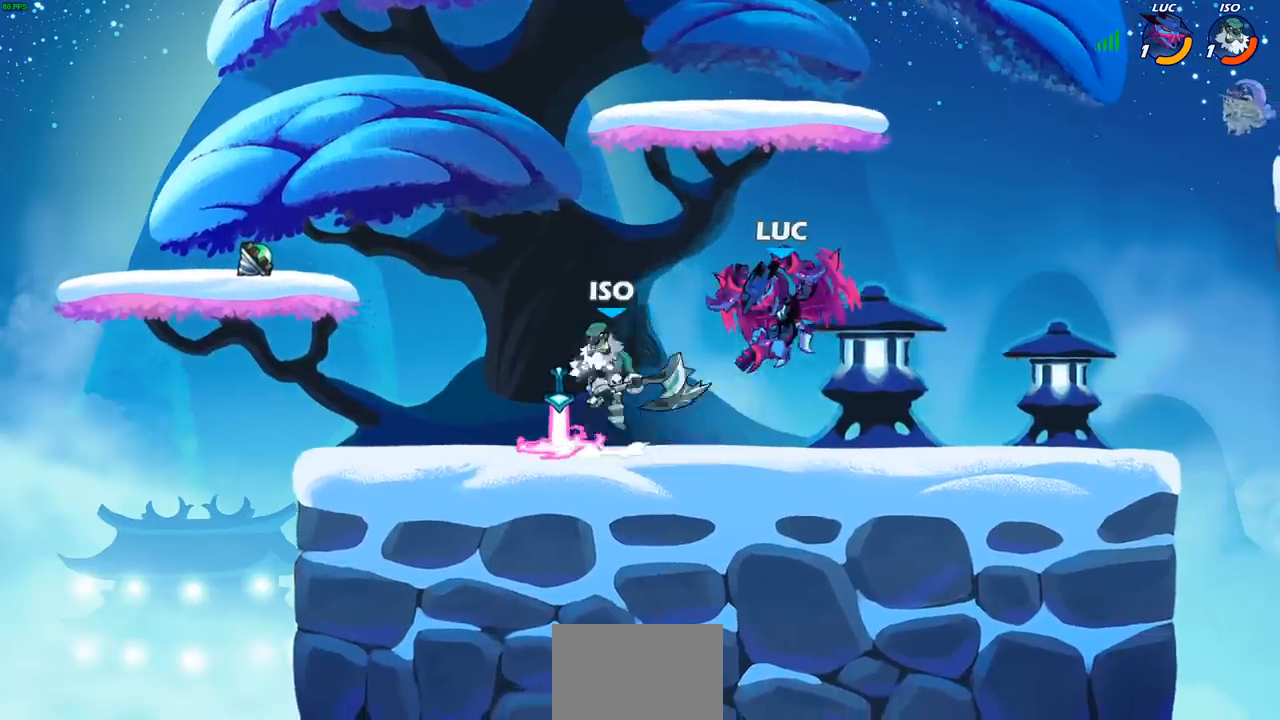
{"buttons": ["CIRCLE"], "left_stick": "down-left", "right_stick": "center", "events": []}
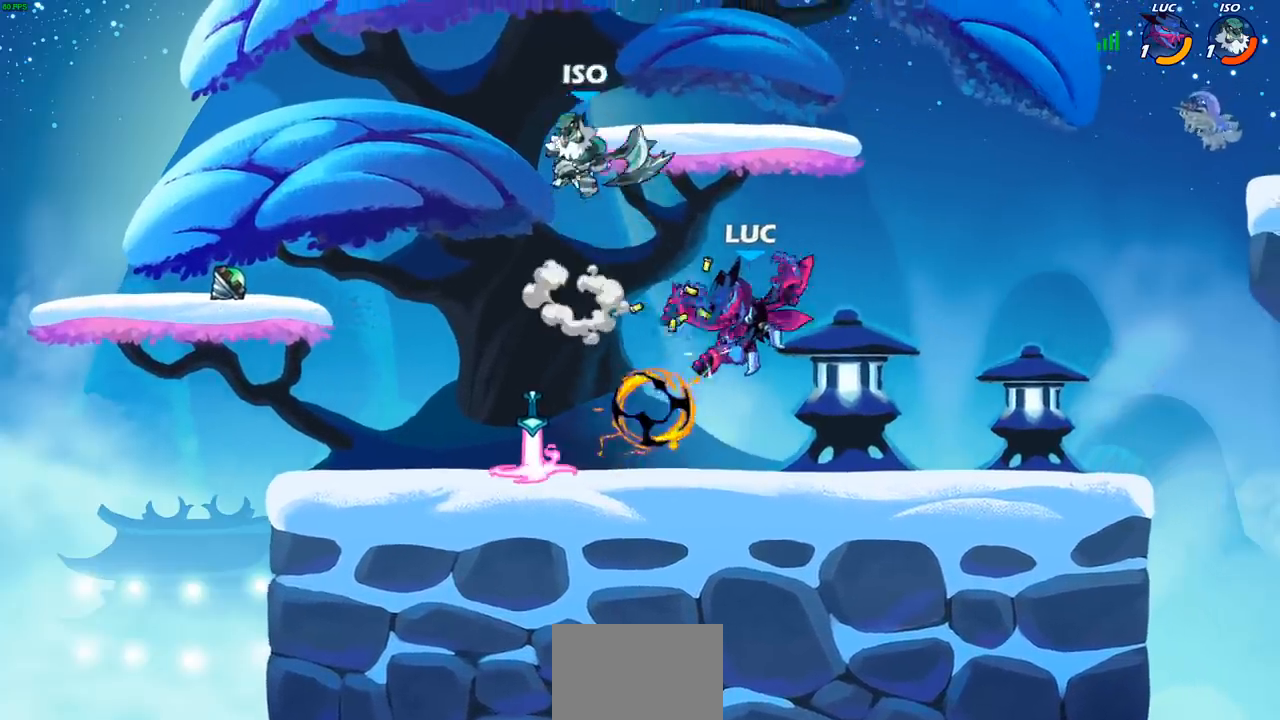
{"buttons": ["CIRCLE"], "left_stick": "left", "right_stick": "center", "events": [[350, "left_stick", "left"]]}
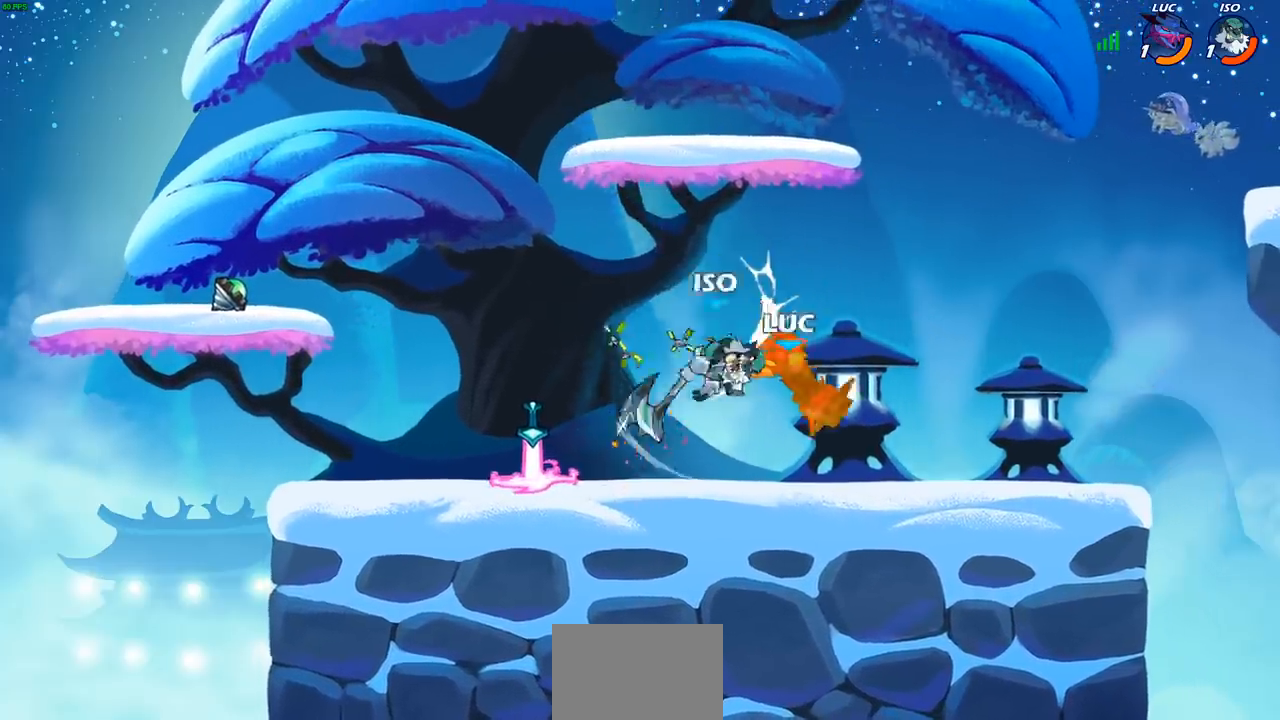
{"buttons": ["R2"], "left_stick": "up", "right_stick": "center", "events": [[83, "CIRCLE", "up"], [233, "left_stick", "up-right"], [317, "CROSS", "down"], [350, "R2", "down"], [417, "left_stick", "up"], [467, "CROSS", "up"]]}
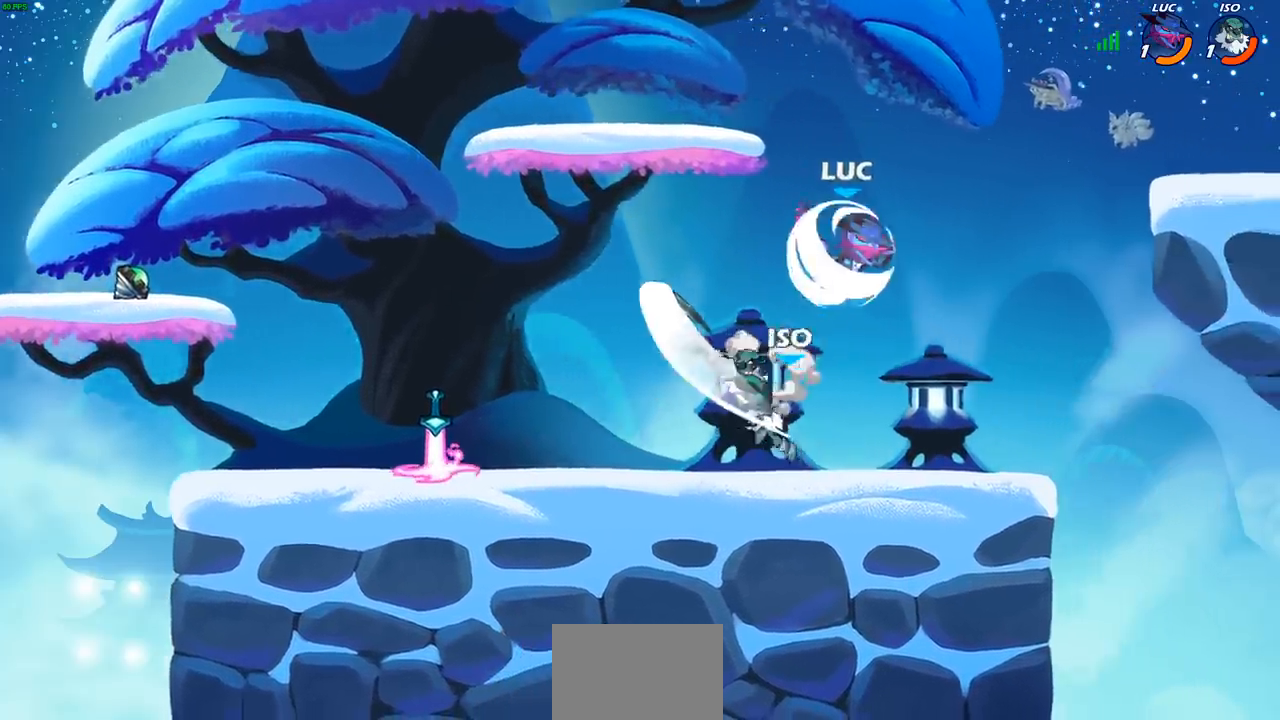
{"buttons": [], "left_stick": "right", "right_stick": "center", "events": [[67, "R2", "up"], [83, "left_stick", "left"], [300, "SQUARE", "down"], [350, "left_stick", "up-right"], [367, "SQUARE", "up"], [433, "left_stick", "right"]]}
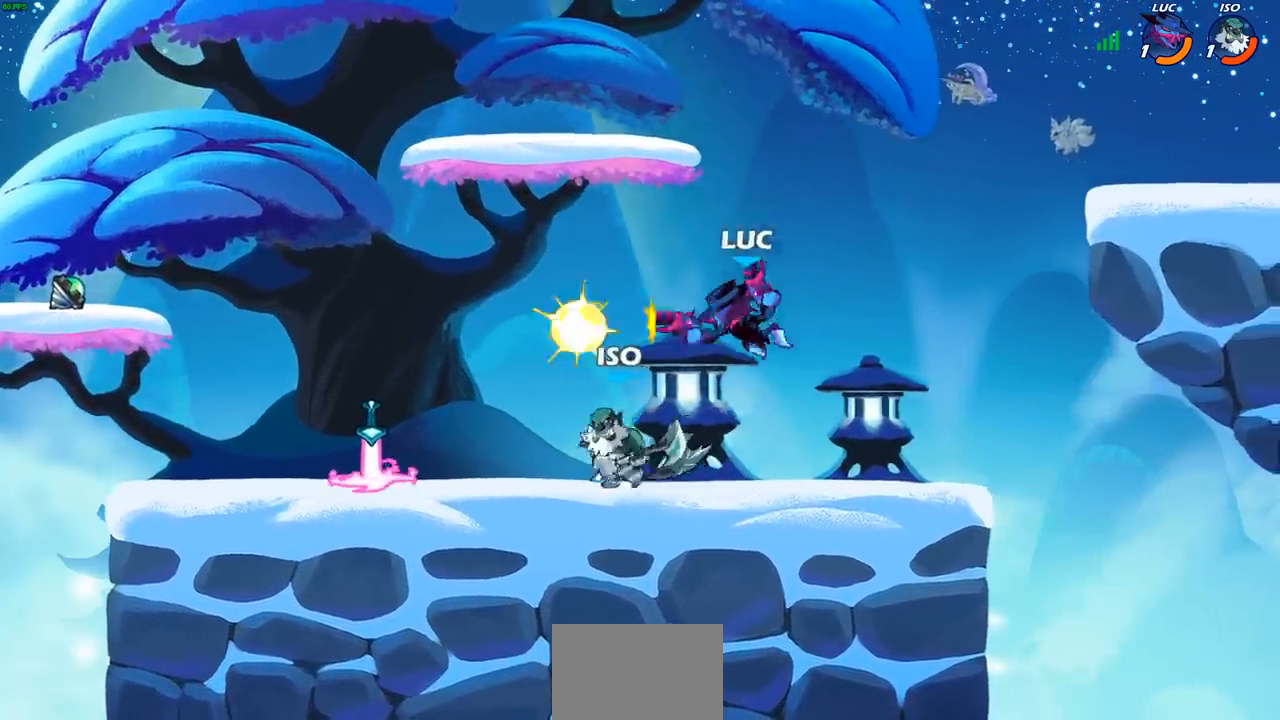
{"buttons": ["R2"], "left_stick": "left", "right_stick": "center", "events": [[300, "left_stick", "left"], [400, "R2", "down"]]}
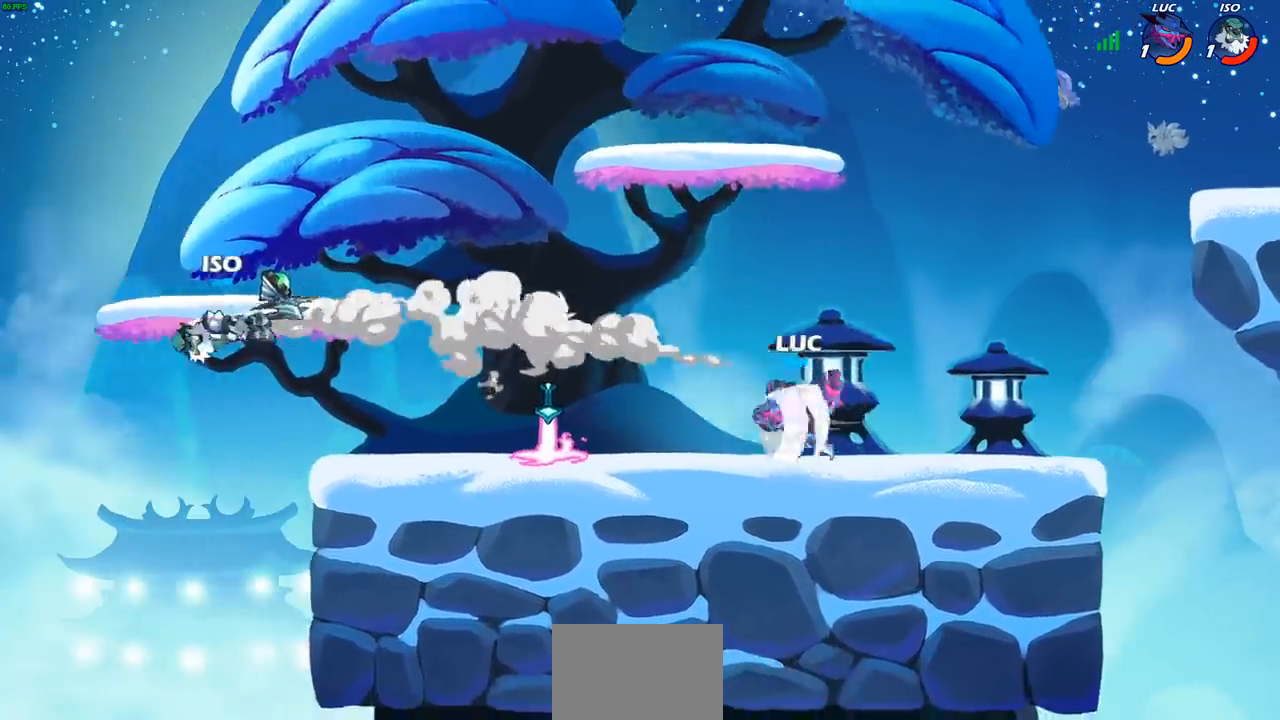
{"buttons": ["CIRCLE"], "left_stick": "center", "right_stick": "center", "events": [[317, "left_stick", "up-left"], [350, "R2", "up"], [417, "CIRCLE", "down"], [433, "left_stick", "center"]]}
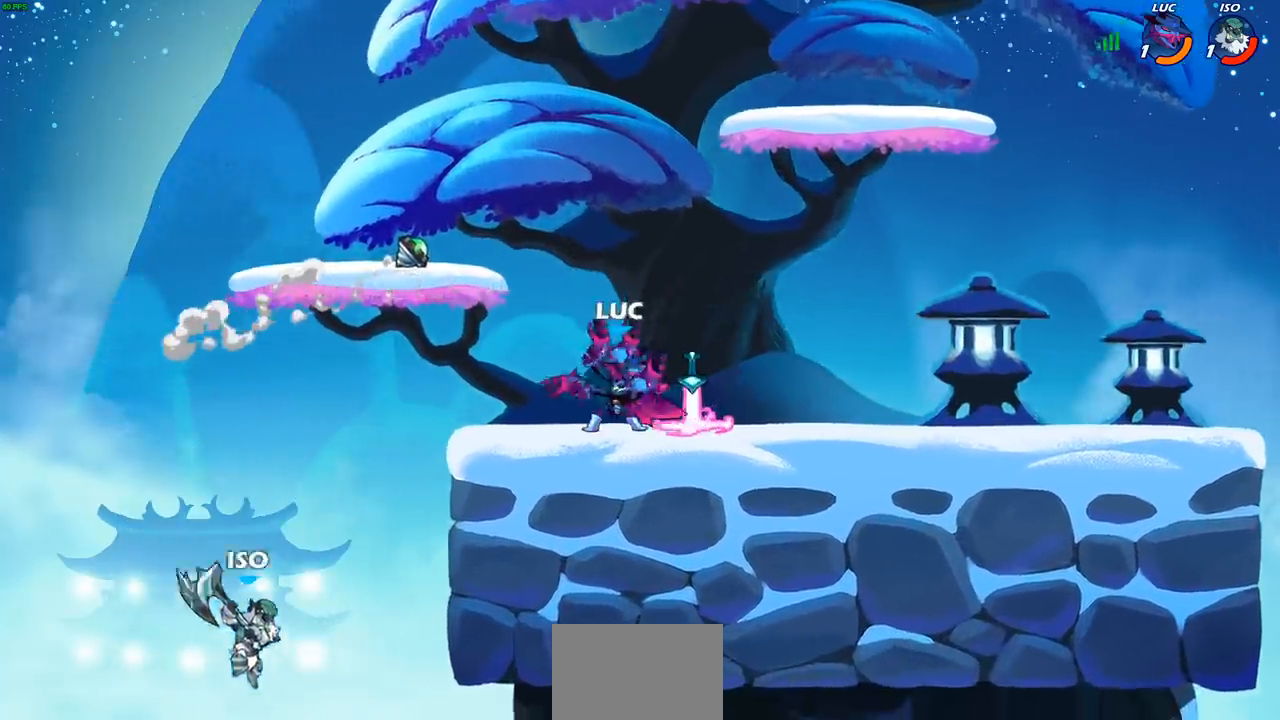
{"buttons": [], "left_stick": "center", "right_stick": "center", "events": [[50, "CIRCLE", "up"]]}
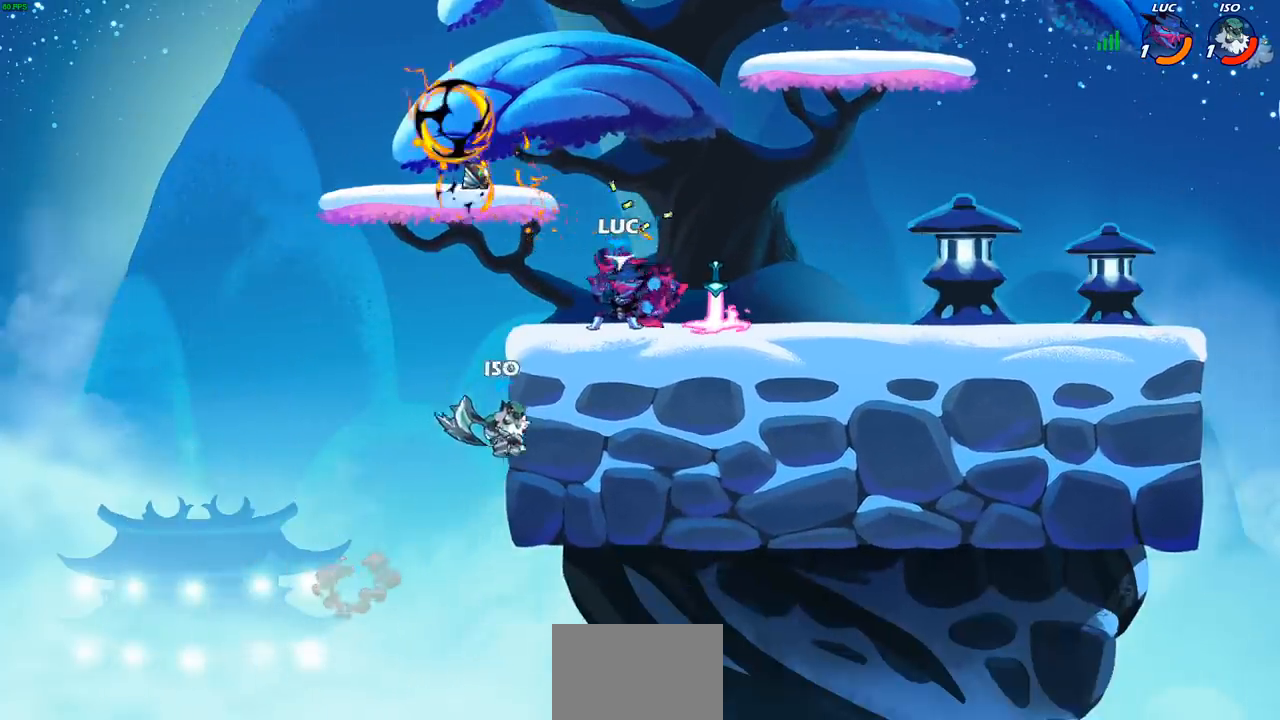
{"buttons": ["CIRCLE"], "left_stick": "down", "right_stick": "center", "events": [[250, "L1", "down"], [317, "L1", "up"], [317, "left_stick", "left"], [417, "CIRCLE", "down"], [417, "R2", "down"], [433, "R2", "up"], [433, "left_stick", "down"]]}
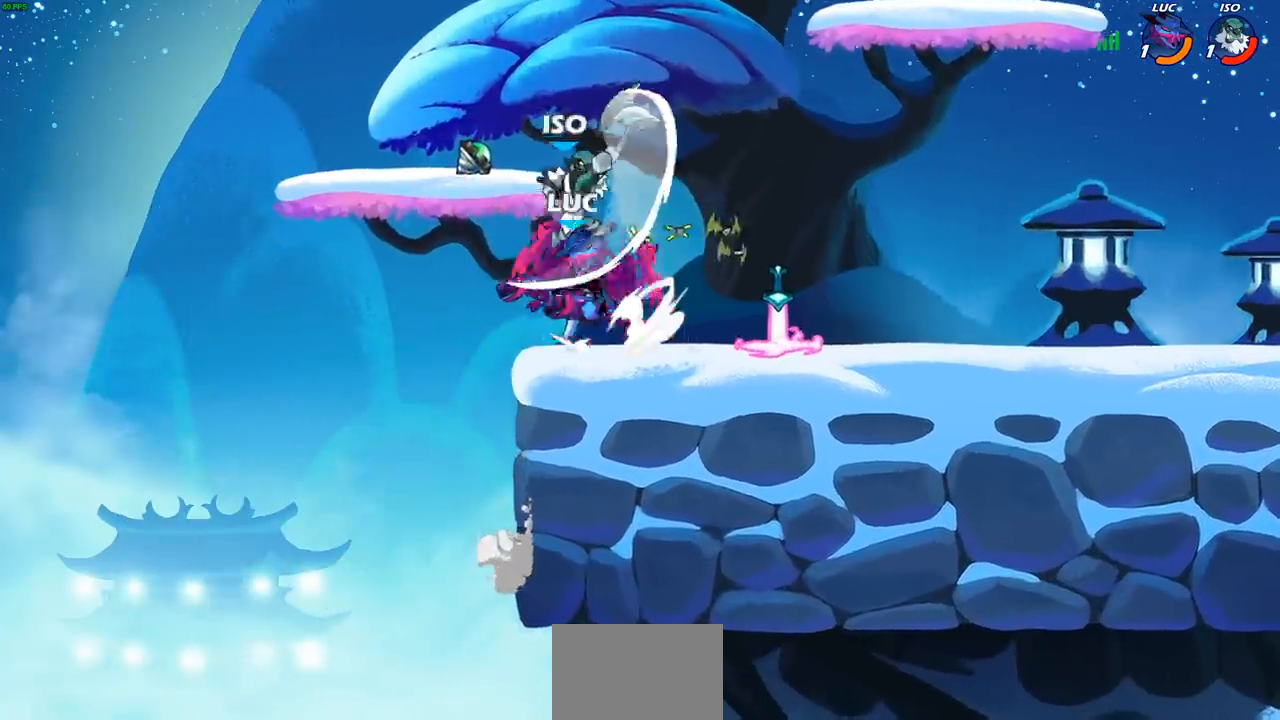
{"buttons": [], "left_stick": "center", "right_stick": "center", "events": [[317, "left_stick", "right"], [333, "CIRCLE", "up"], [433, "left_stick", "center"]]}
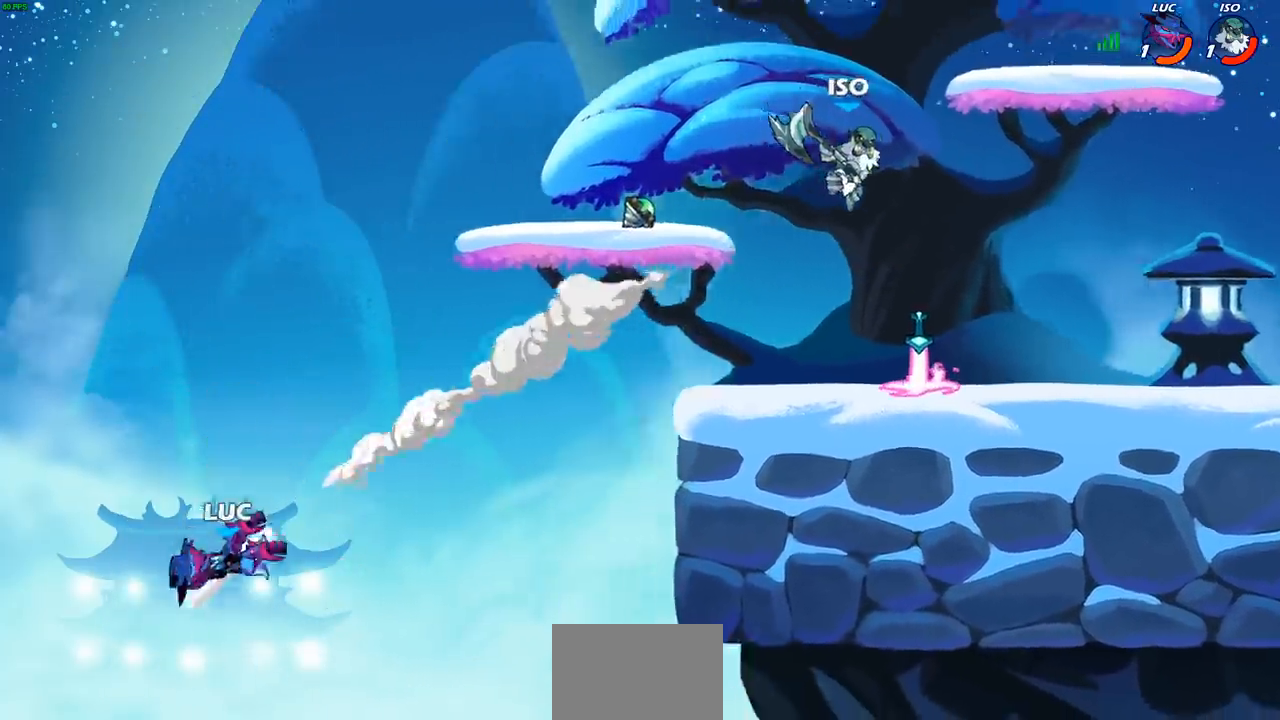
{"buttons": [], "left_stick": "right", "right_stick": "center", "events": [[33, "left_stick", "right"], [250, "CROSS", "down"], [400, "CROSS", "up"]]}
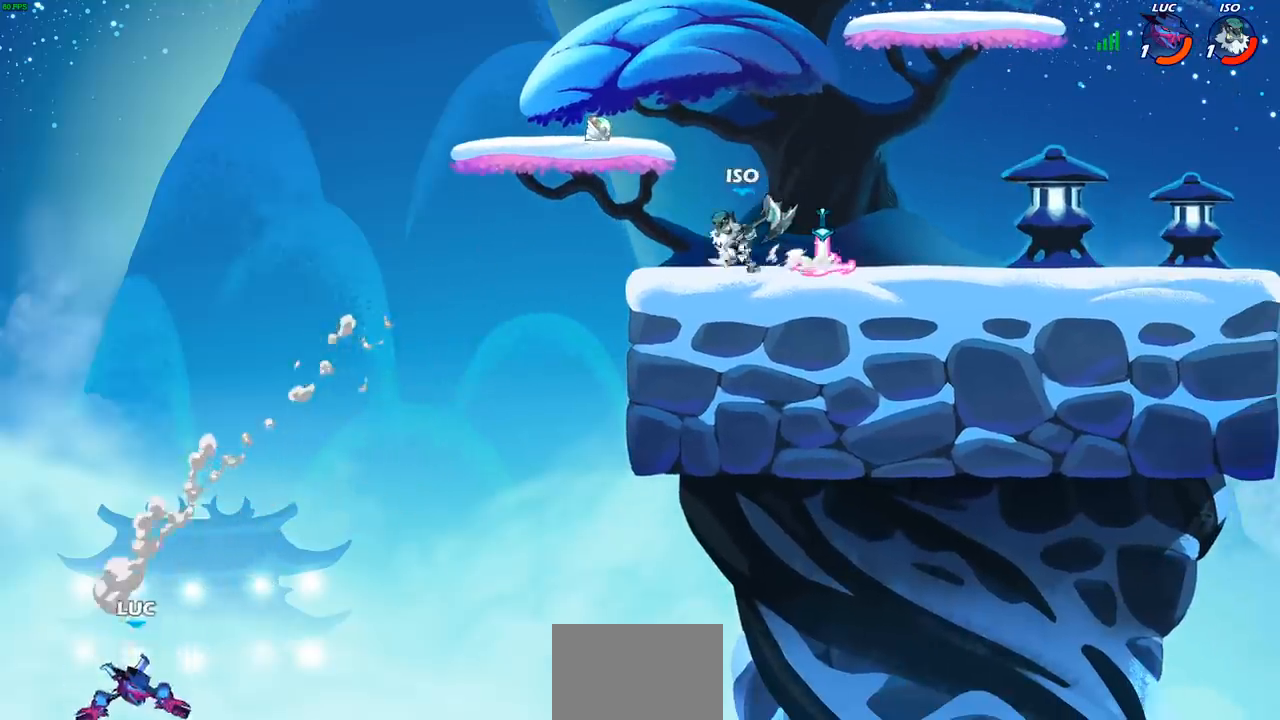
{"buttons": ["CROSS"], "left_stick": "right", "right_stick": "center", "events": [[183, "CROSS", "down"], [350, "CROSS", "up"], [483, "CROSS", "down"]]}
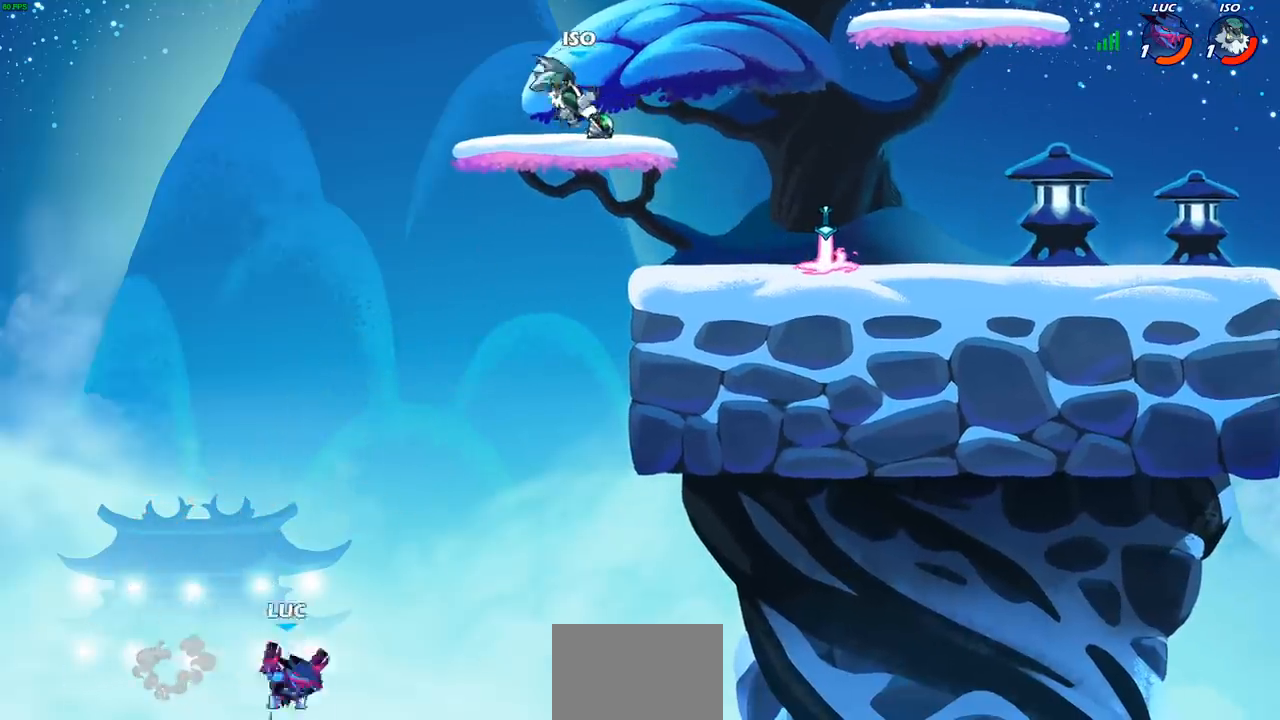
{"buttons": [], "left_stick": "up-right", "right_stick": "center", "events": [[133, "CROSS", "up"], [250, "left_stick", "up-right"], [317, "CIRCLE", "down"], [417, "CIRCLE", "up"]]}
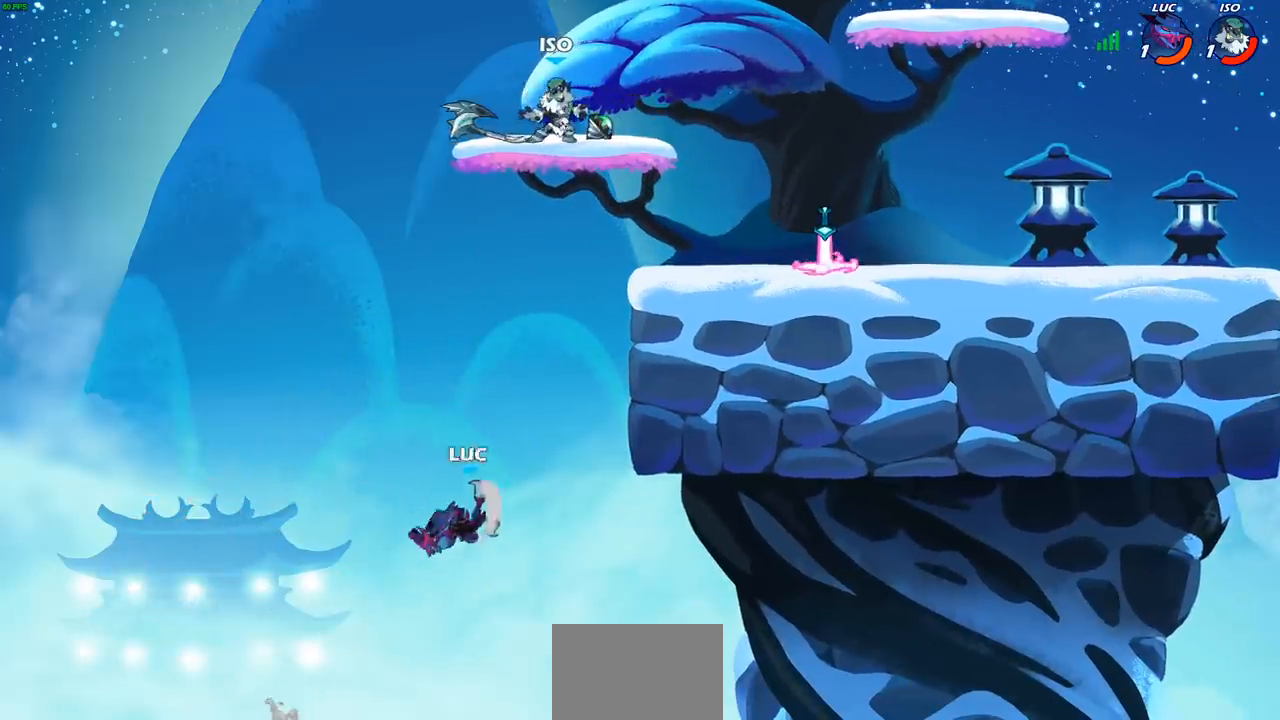
{"buttons": [], "left_stick": "up-right", "right_stick": "center", "events": [[133, "left_stick", "up-left"], [300, "left_stick", "up-right"]]}
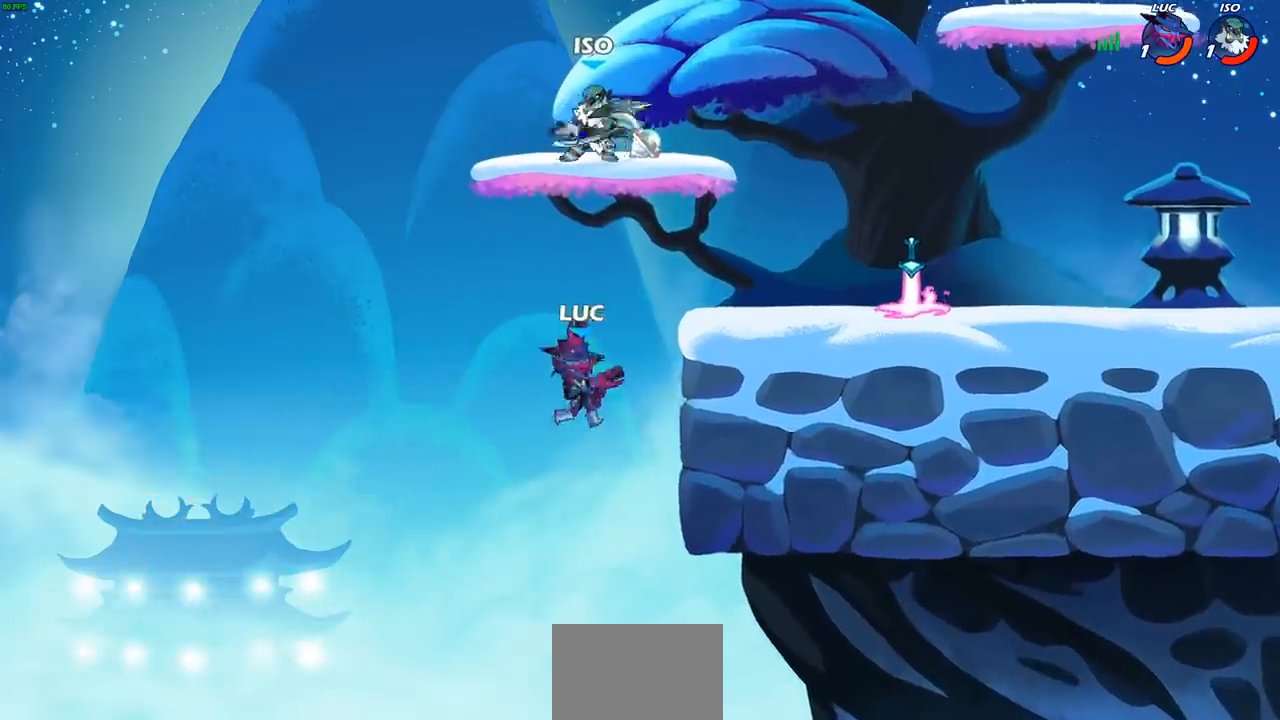
{"buttons": [], "left_stick": "center", "right_stick": "center", "events": [[83, "left_stick", "right"], [500, "left_stick", "center"]]}
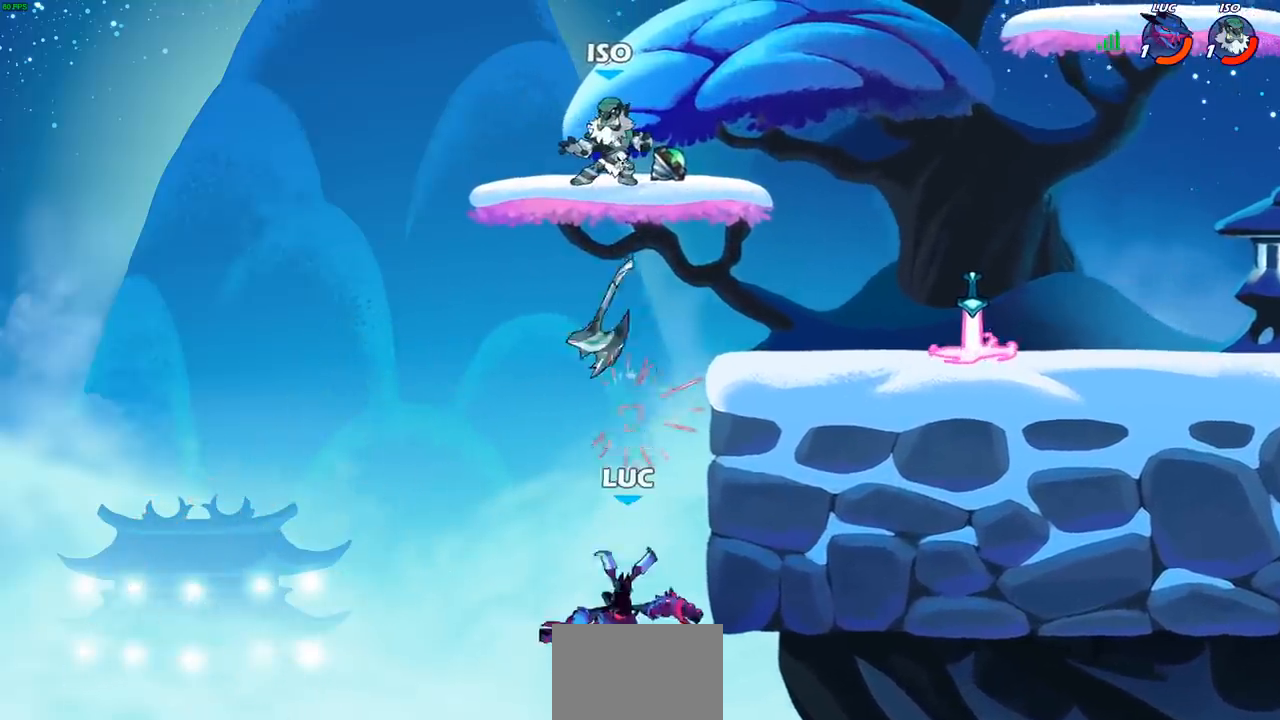
{"buttons": [], "left_stick": "right", "right_stick": "center", "events": [[167, "CROSS", "down"], [267, "left_stick", "right"], [433, "CROSS", "up"]]}
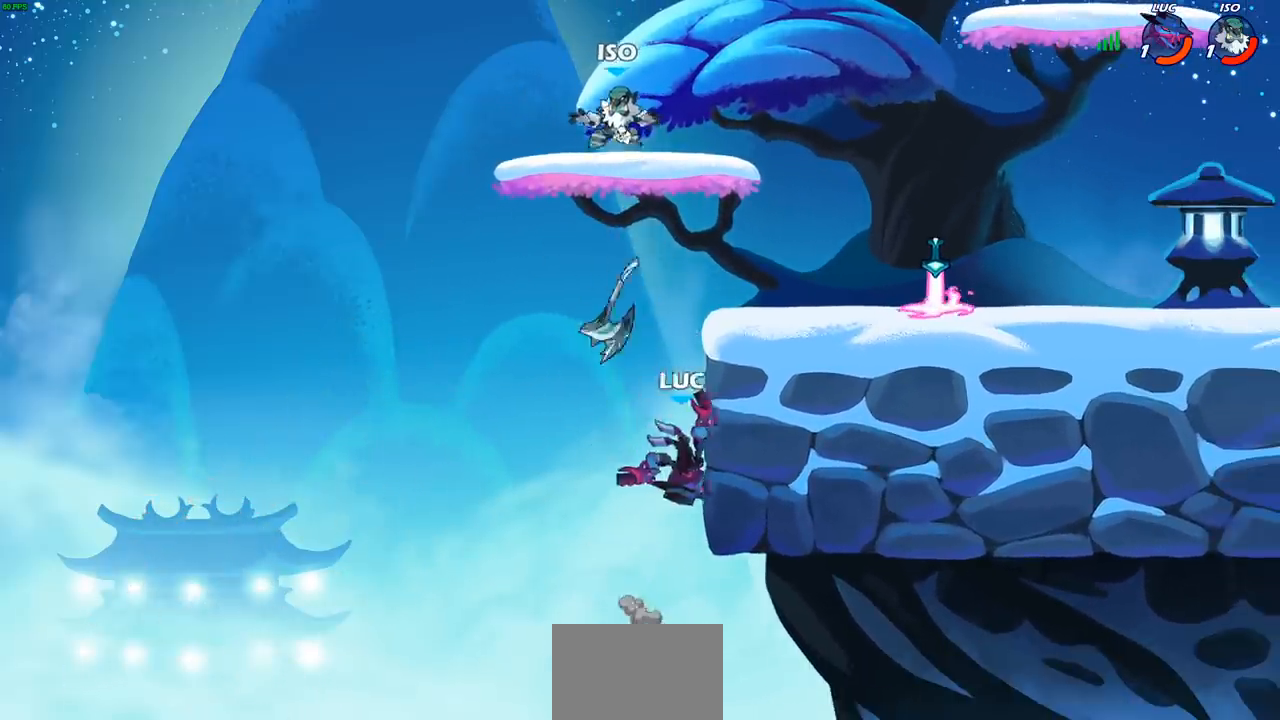
{"buttons": [], "left_stick": "center", "right_stick": "center", "events": [[100, "left_stick", "up"], [133, "CROSS", "down"], [200, "SQUARE", "down"], [233, "CROSS", "up"], [267, "SQUARE", "up"], [267, "left_stick", "center"]]}
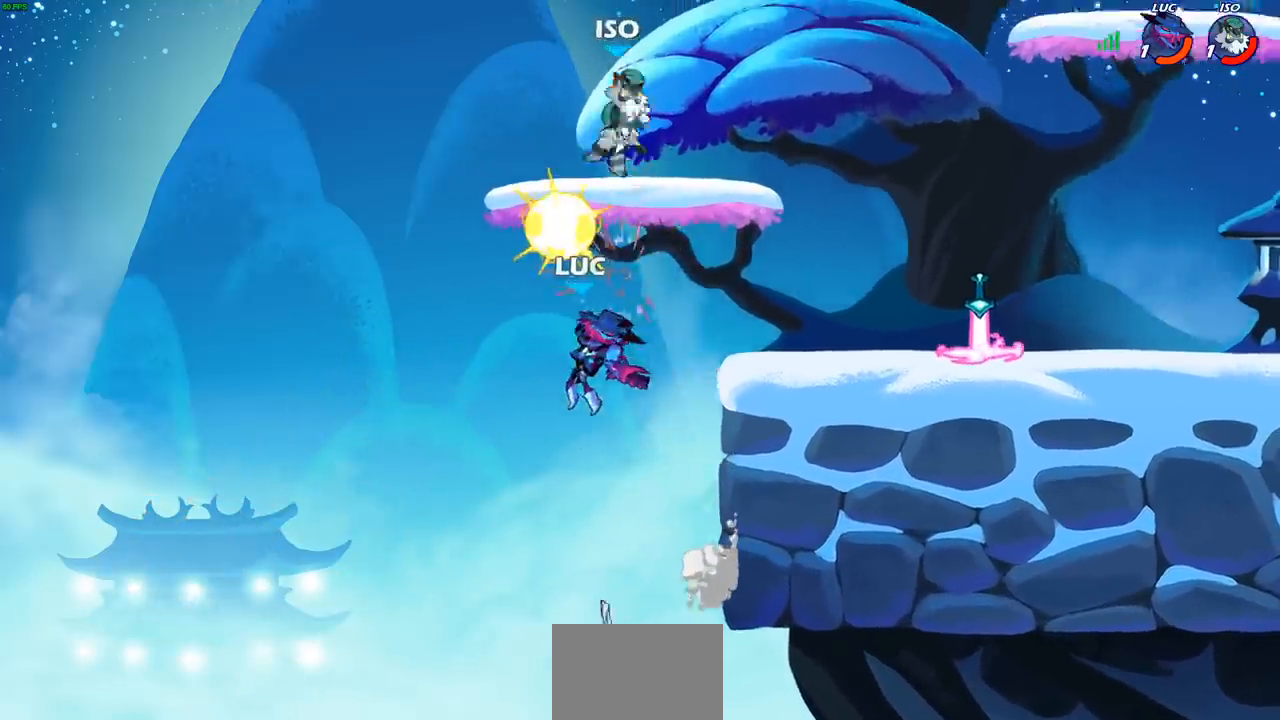
{"buttons": [], "left_stick": "right", "right_stick": "center", "events": [[67, "left_stick", "up-right"], [133, "left_stick", "right"], [150, "CROSS", "down"], [300, "CIRCLE", "down"], [300, "CROSS", "up"], [333, "CIRCLE", "up"], [383, "CIRCLE", "down"], [483, "CIRCLE", "up"]]}
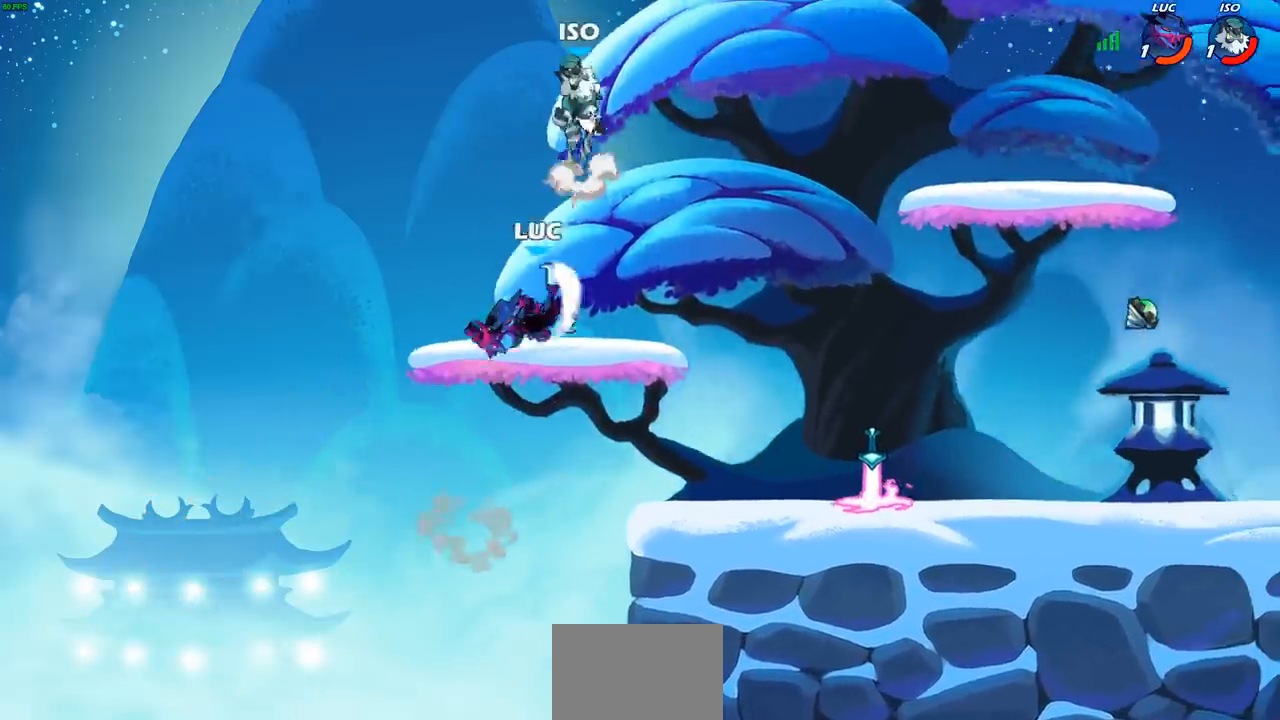
{"buttons": [], "left_stick": "right", "right_stick": "center", "events": []}
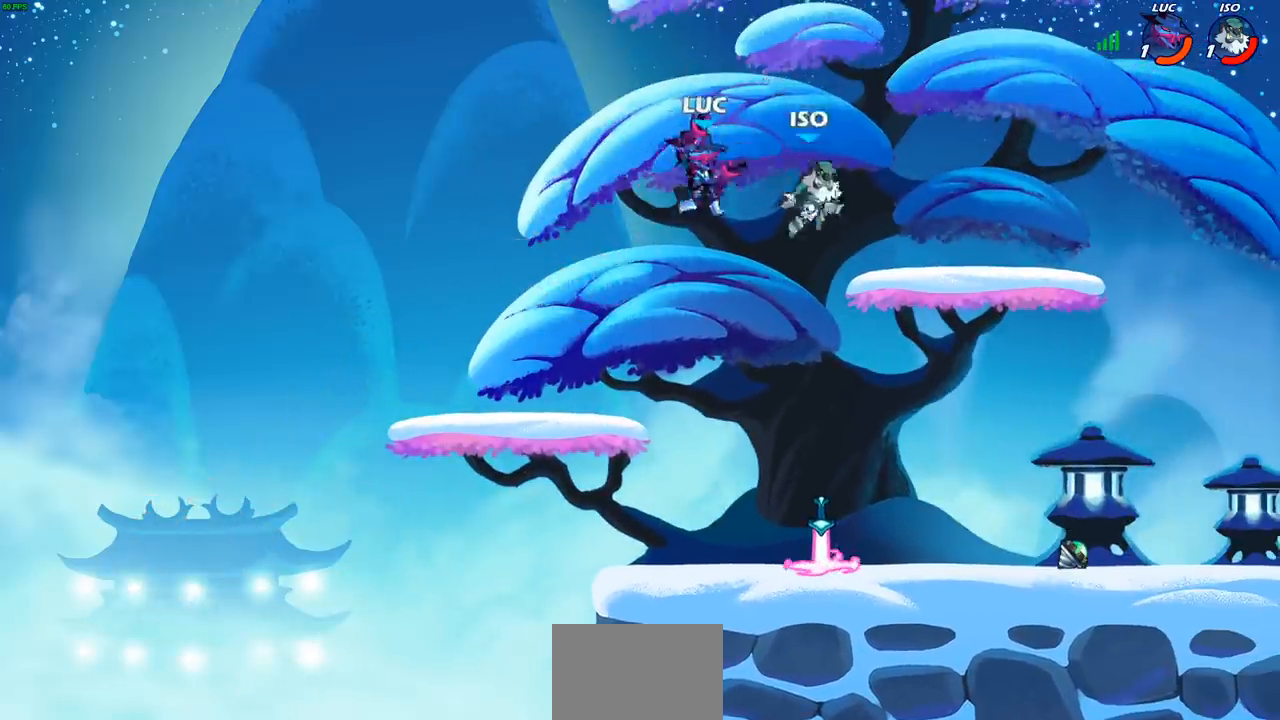
{"buttons": [], "left_stick": "right", "right_stick": "center", "events": []}
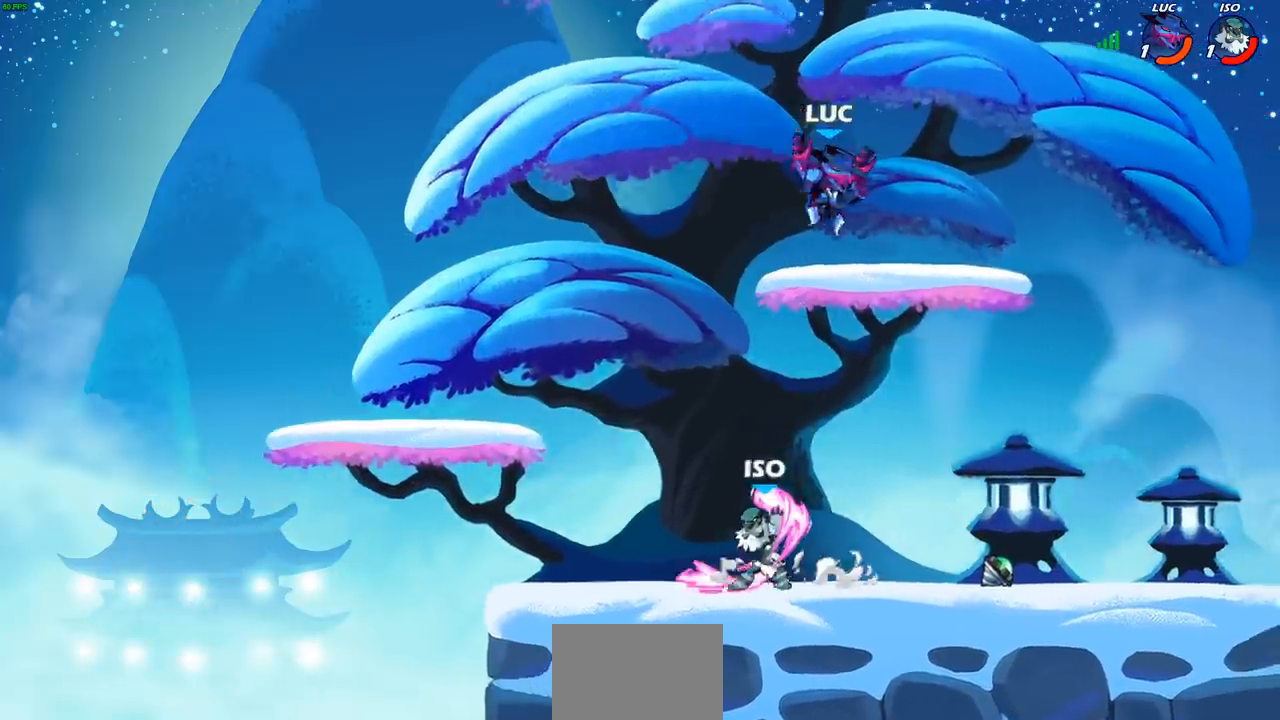
{"buttons": [], "left_stick": "down-left", "right_stick": "center", "events": [[150, "left_stick", "up-left"], [350, "left_stick", "down-left"]]}
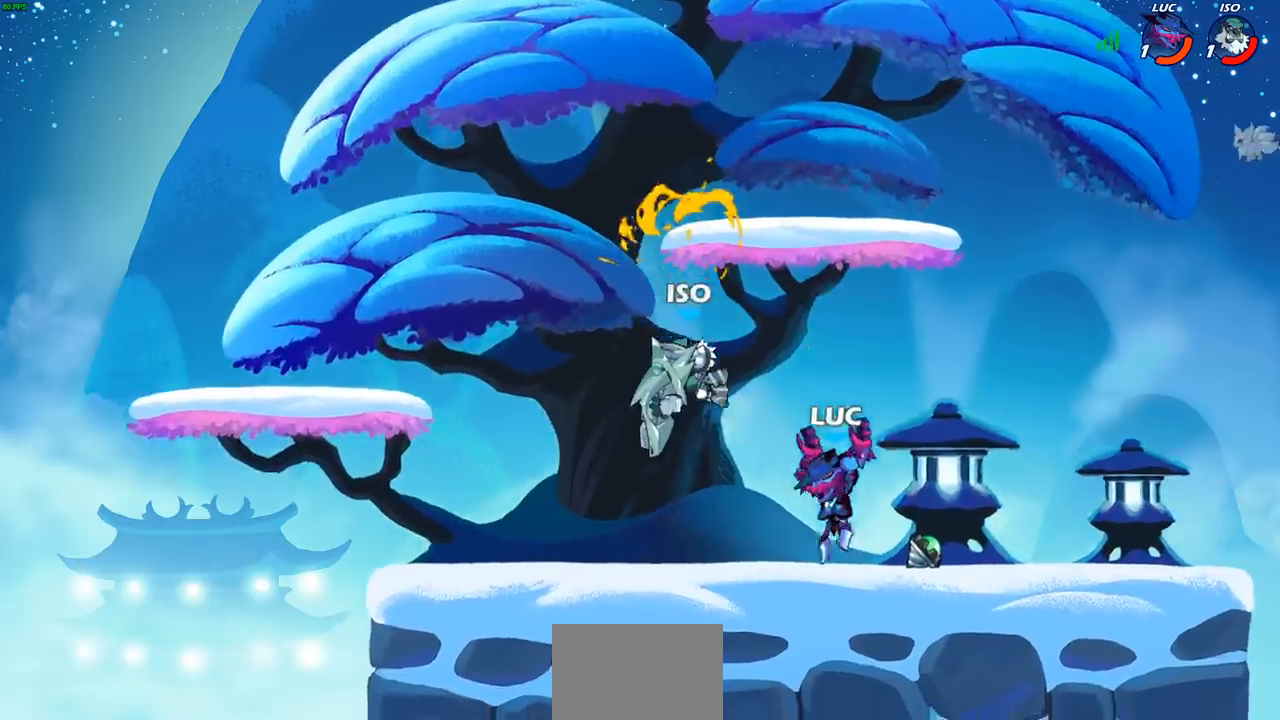
{"buttons": [], "left_stick": "center", "right_stick": "center", "events": [[33, "left_stick", "left"], [133, "SQUARE", "down"], [133, "right_stick", "down-left"], [183, "SQUARE", "up"], [200, "left_stick", "center"], [200, "right_stick", "center"]]}
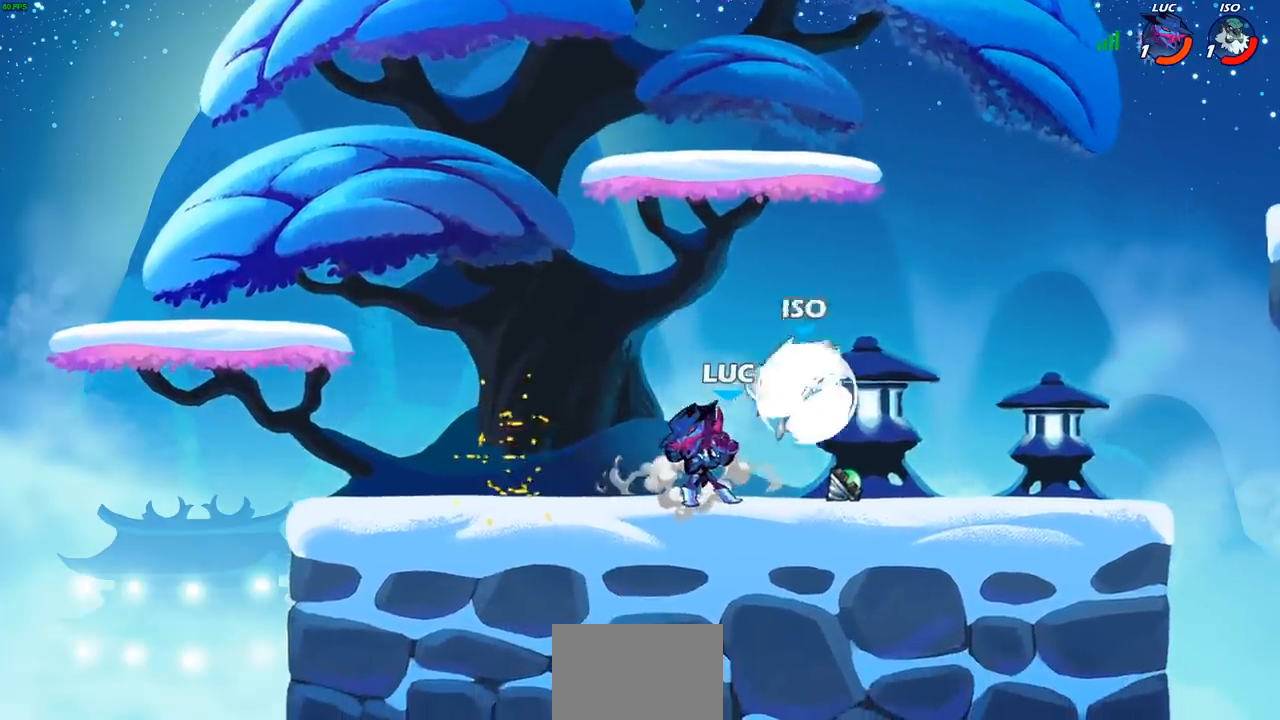
{"buttons": [], "left_stick": "center", "right_stick": "center", "events": [[67, "left_stick", "right"], [217, "CROSS", "down"], [283, "SQUARE", "down"], [283, "left_stick", "down"], [333, "CROSS", "up"], [333, "right_stick", "down-left"], [383, "SQUARE", "up"], [383, "right_stick", "center"], [417, "left_stick", "center"]]}
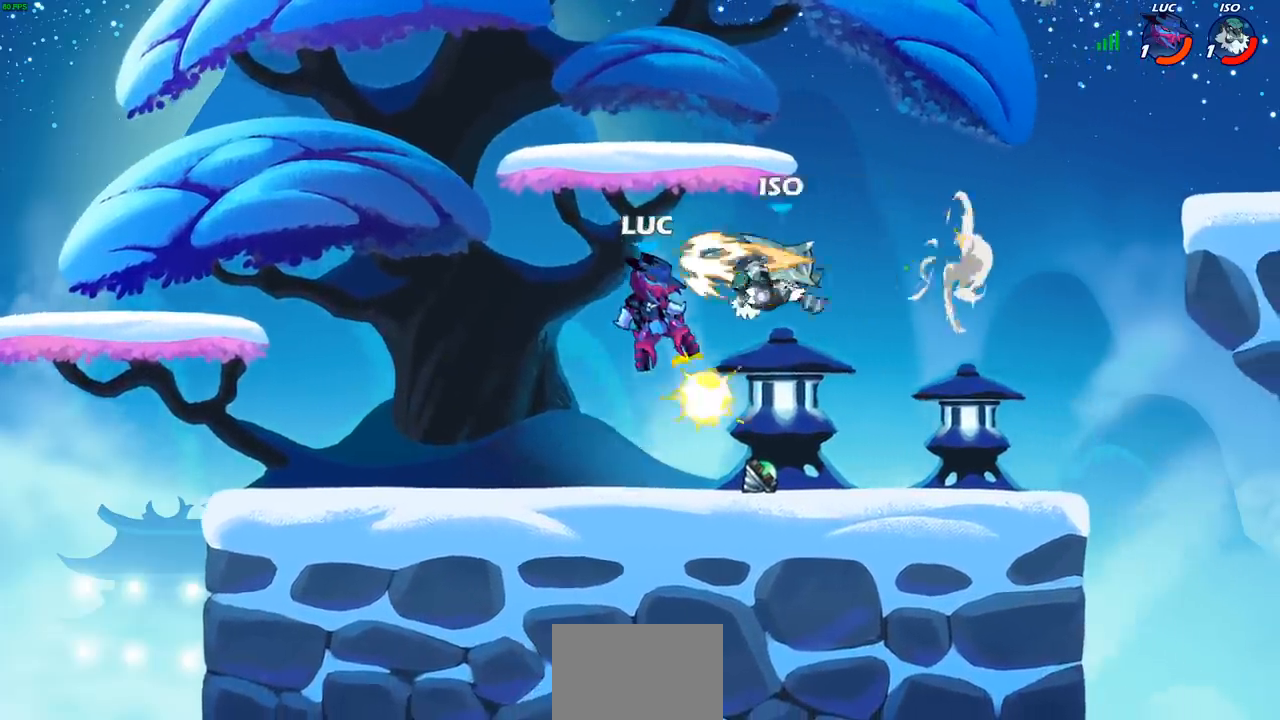
{"buttons": ["R2"], "left_stick": "right", "right_stick": "center", "events": [[350, "left_stick", "right"], [500, "R2", "down"]]}
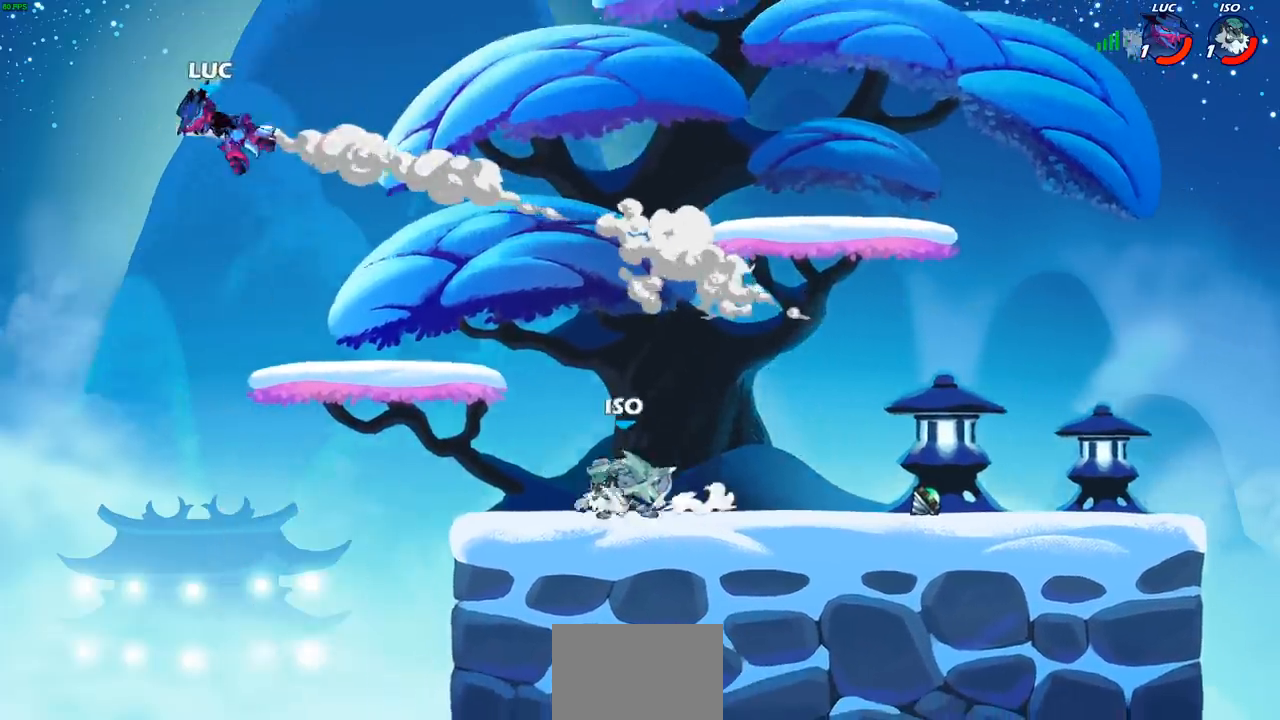
{"buttons": ["CROSS"], "left_stick": "right", "right_stick": "center", "events": [[117, "R2", "up"], [200, "R2", "down"], [367, "R2", "up"], [483, "CROSS", "down"]]}
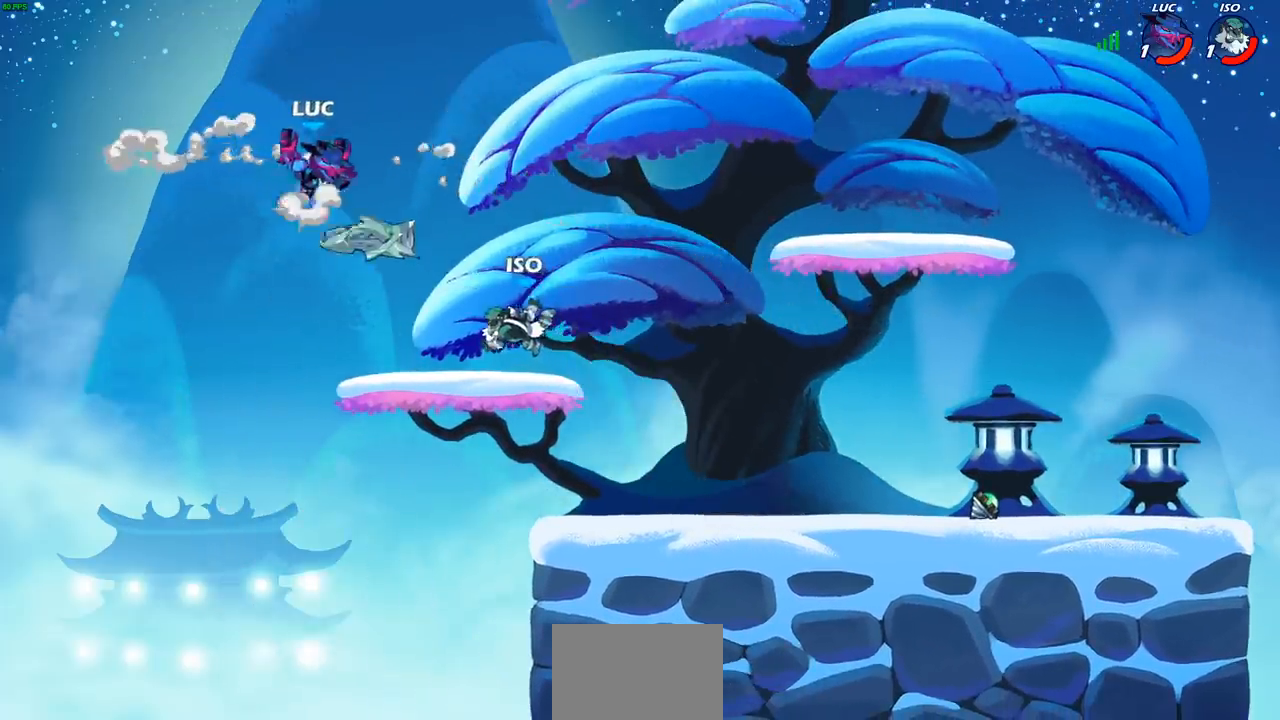
{"buttons": [], "left_stick": "down-left", "right_stick": "center", "events": [[150, "CROSS", "up"], [300, "left_stick", "down"], [383, "left_stick", "down-left"]]}